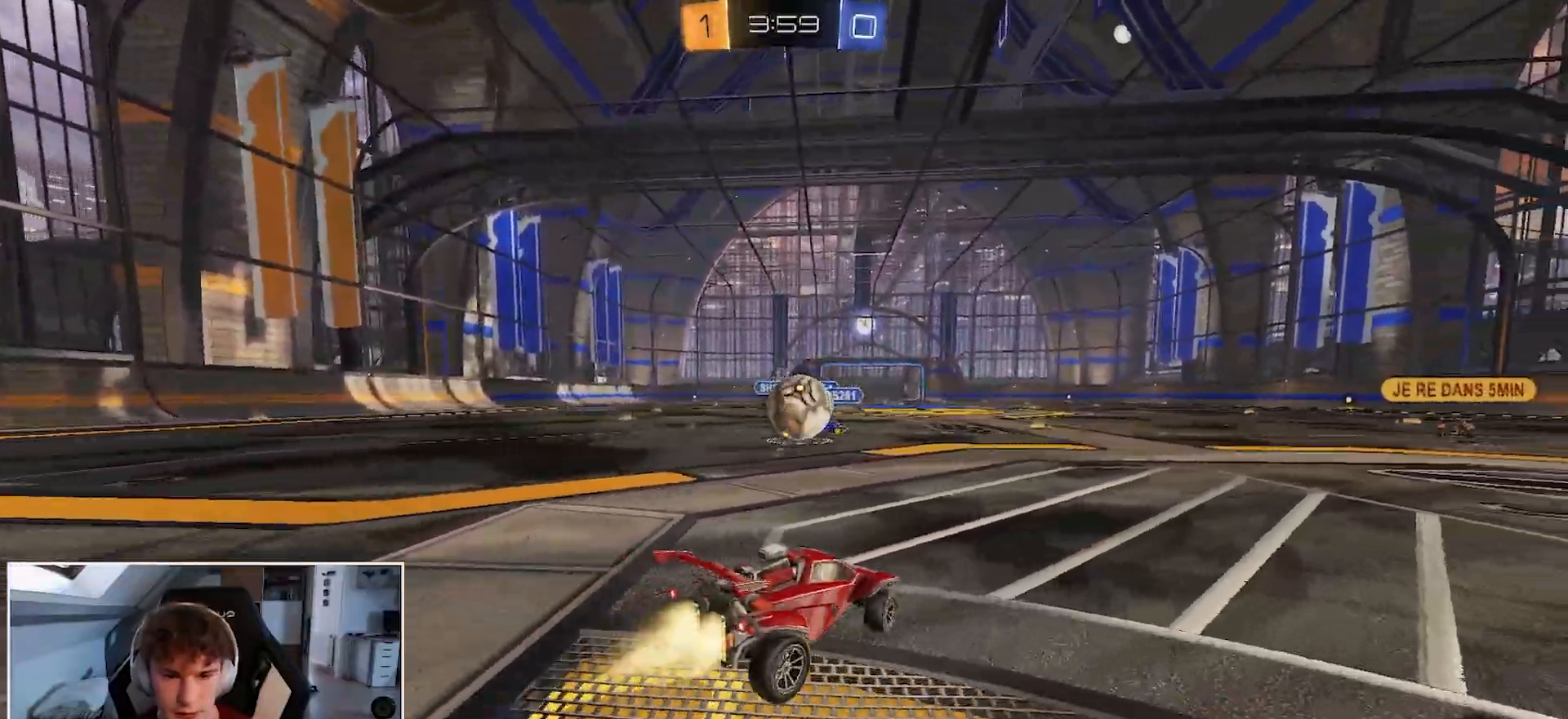
Gameplay with a controller (Xbox layout); each line is a JSON object with the inputs held at the frame after it. "events" lists button and stick changes between this image and that frame as [ms after this image, input, new state], when the widget could be followed in between.
{"buttons": ["A", "B", "R1"], "left_stick": "down-right", "right_stick": "center", "events": [[133, "left_stick", "left"], [317, "left_stick", "center"], [433, "A", "down"], [433, "left_stick", "down-right"]]}
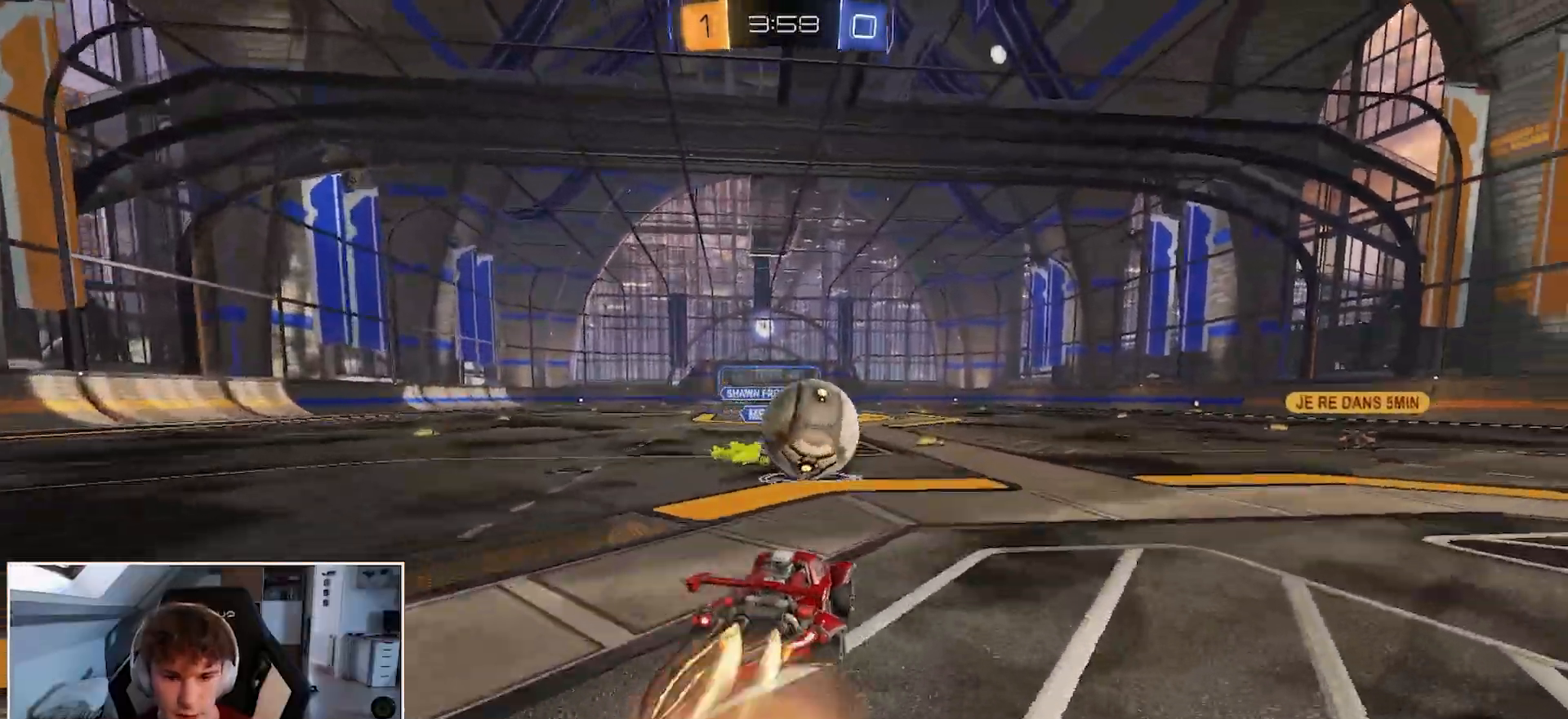
{"buttons": ["B", "R1", "R2"], "left_stick": "down-right", "right_stick": "center", "events": [[83, "A", "up"], [133, "left_stick", "up-right"], [167, "A", "down"], [200, "R2", "down"], [300, "A", "up"], [300, "left_stick", "down"], [450, "left_stick", "down-right"]]}
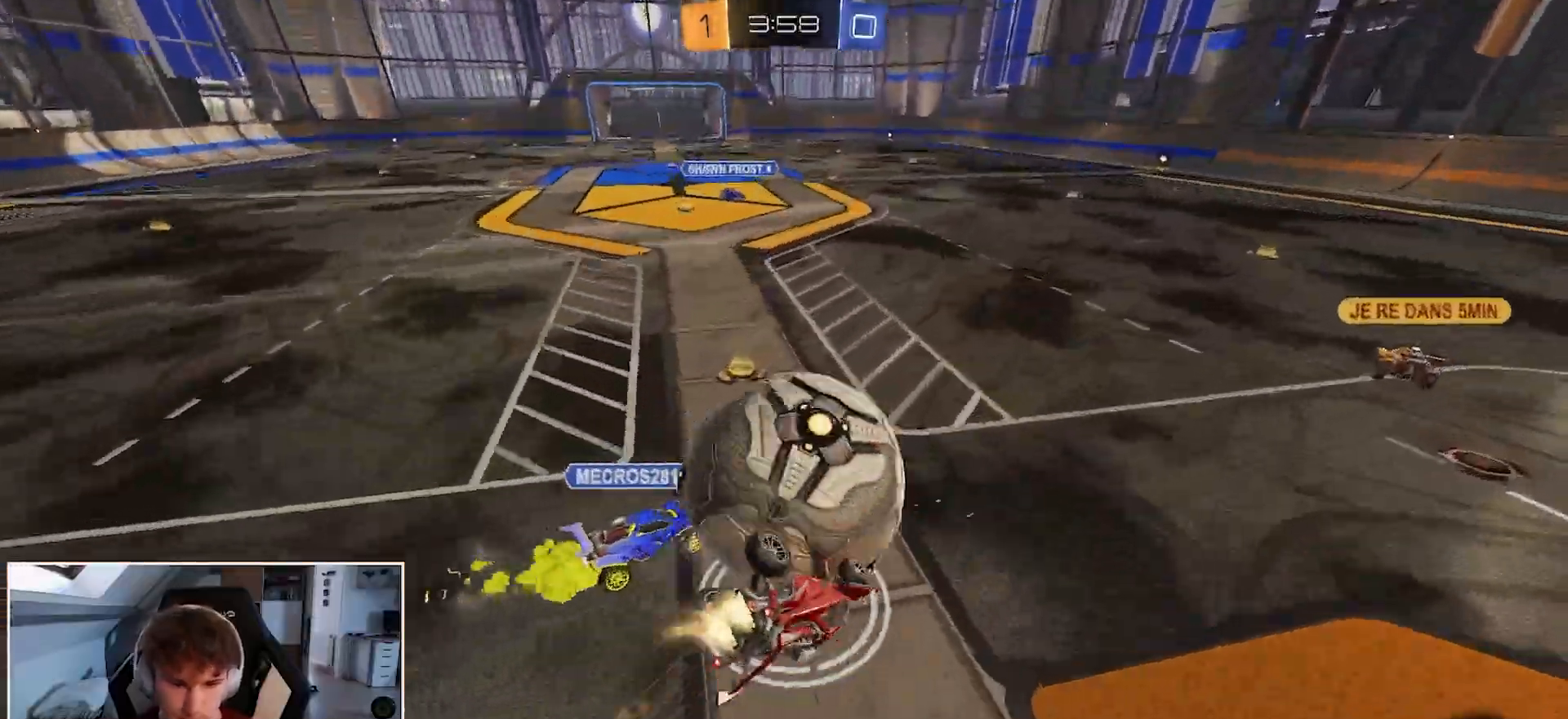
{"buttons": ["R1", "R2"], "left_stick": "down-right", "right_stick": "center", "events": [[167, "B", "up"]]}
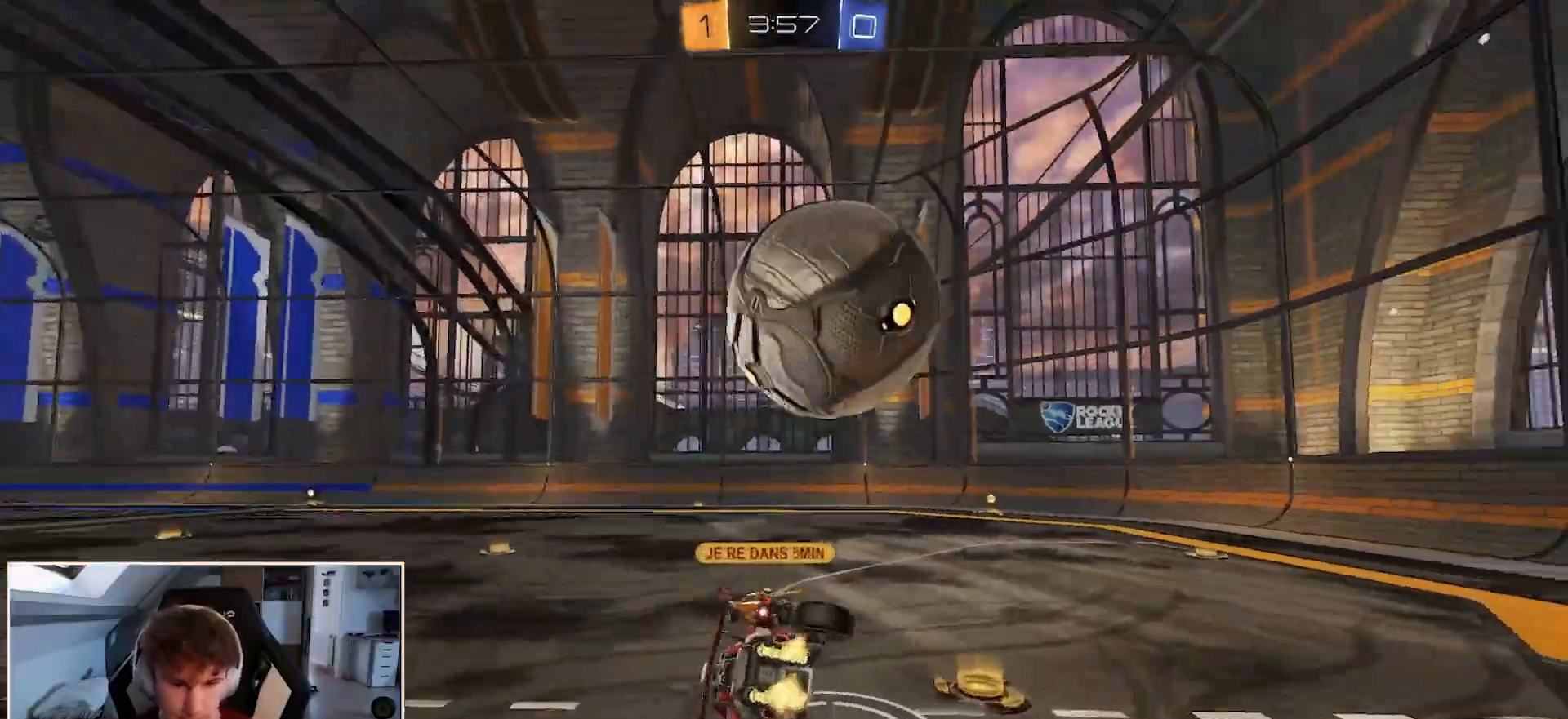
{"buttons": ["R1", "L3"], "left_stick": "center", "right_stick": "center", "events": [[33, "left_stick", "down"], [150, "R2", "up"], [383, "left_stick", "up-right"], [450, "left_stick", "center"], [483, "L3", "down"]]}
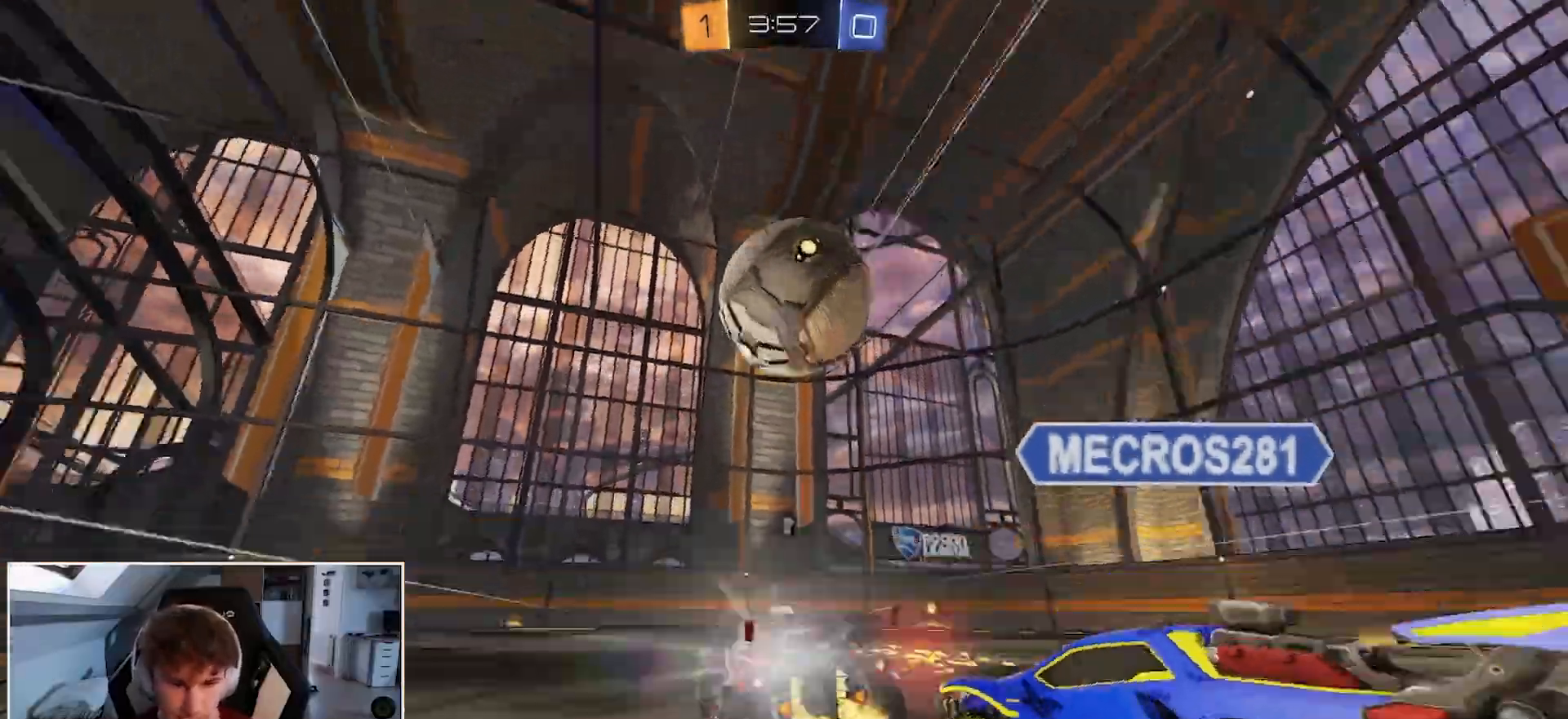
{"buttons": ["R1", "R2"], "left_stick": "center", "right_stick": "center", "events": [[83, "L3", "up"], [83, "left_stick", "right"], [400, "left_stick", "center"], [467, "R2", "down"]]}
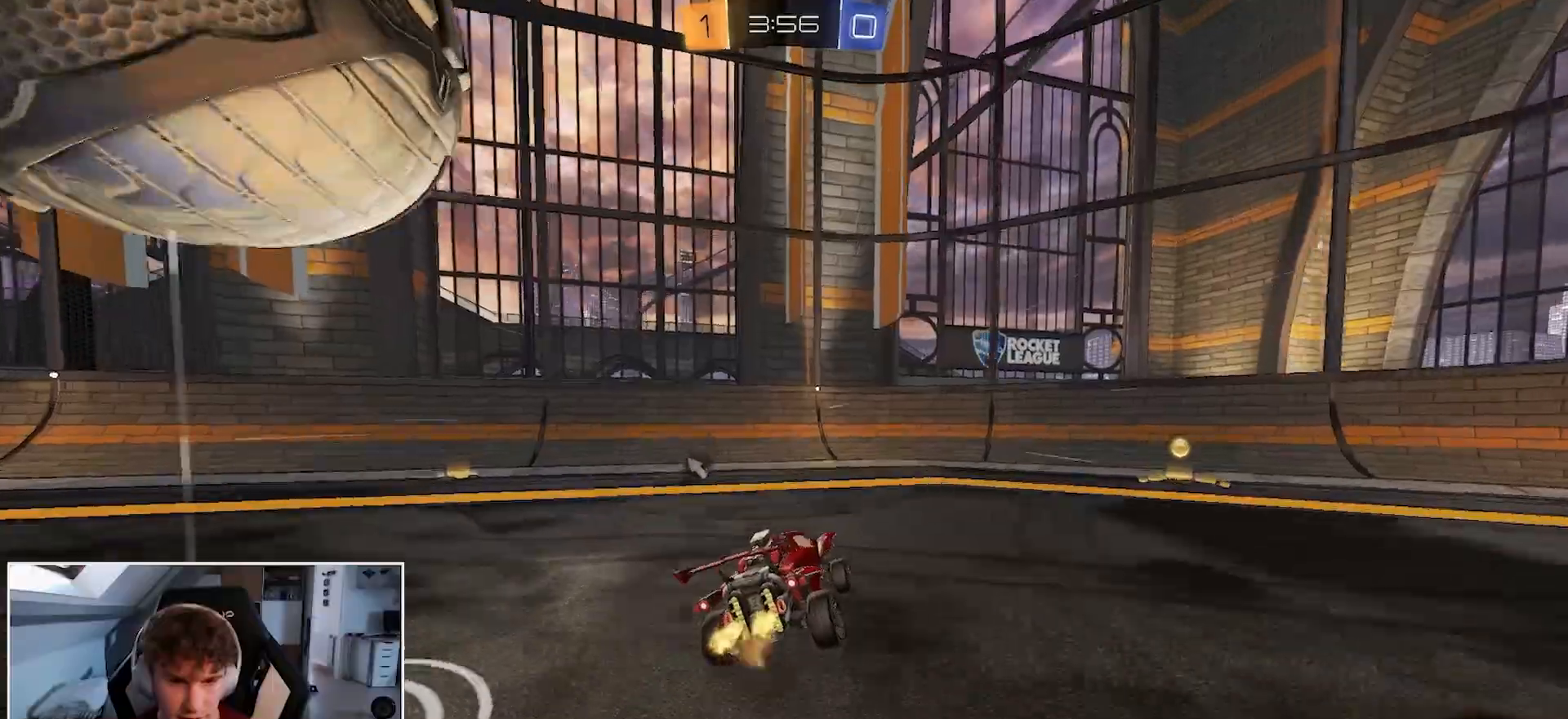
{"buttons": ["R1"], "left_stick": "right", "right_stick": "center", "events": [[117, "left_stick", "right"], [150, "R2", "up"], [267, "Y", "down"], [417, "Y", "up"]]}
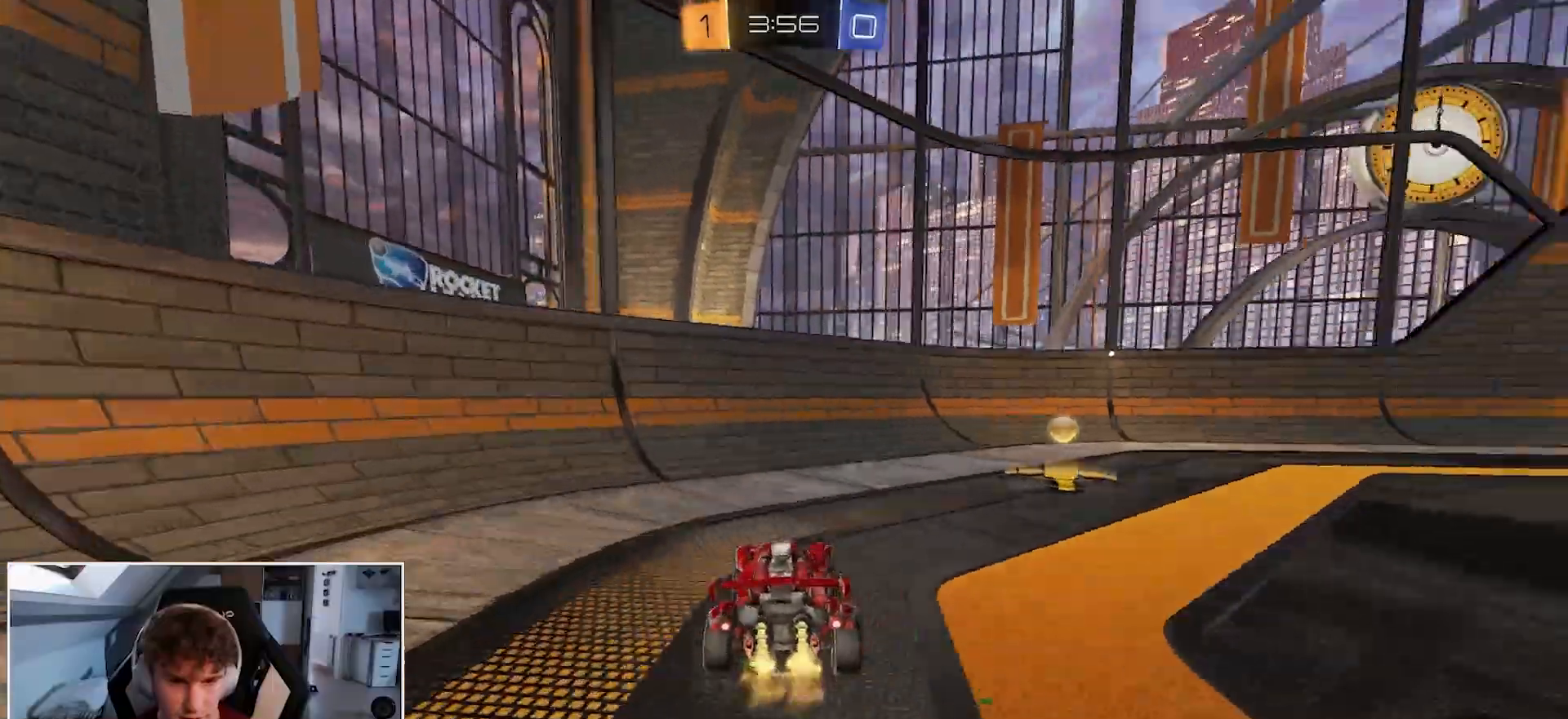
{"buttons": ["R1"], "left_stick": "left", "right_stick": "center", "events": [[217, "L3", "down"], [333, "L3", "up"], [383, "left_stick", "center"], [483, "left_stick", "left"]]}
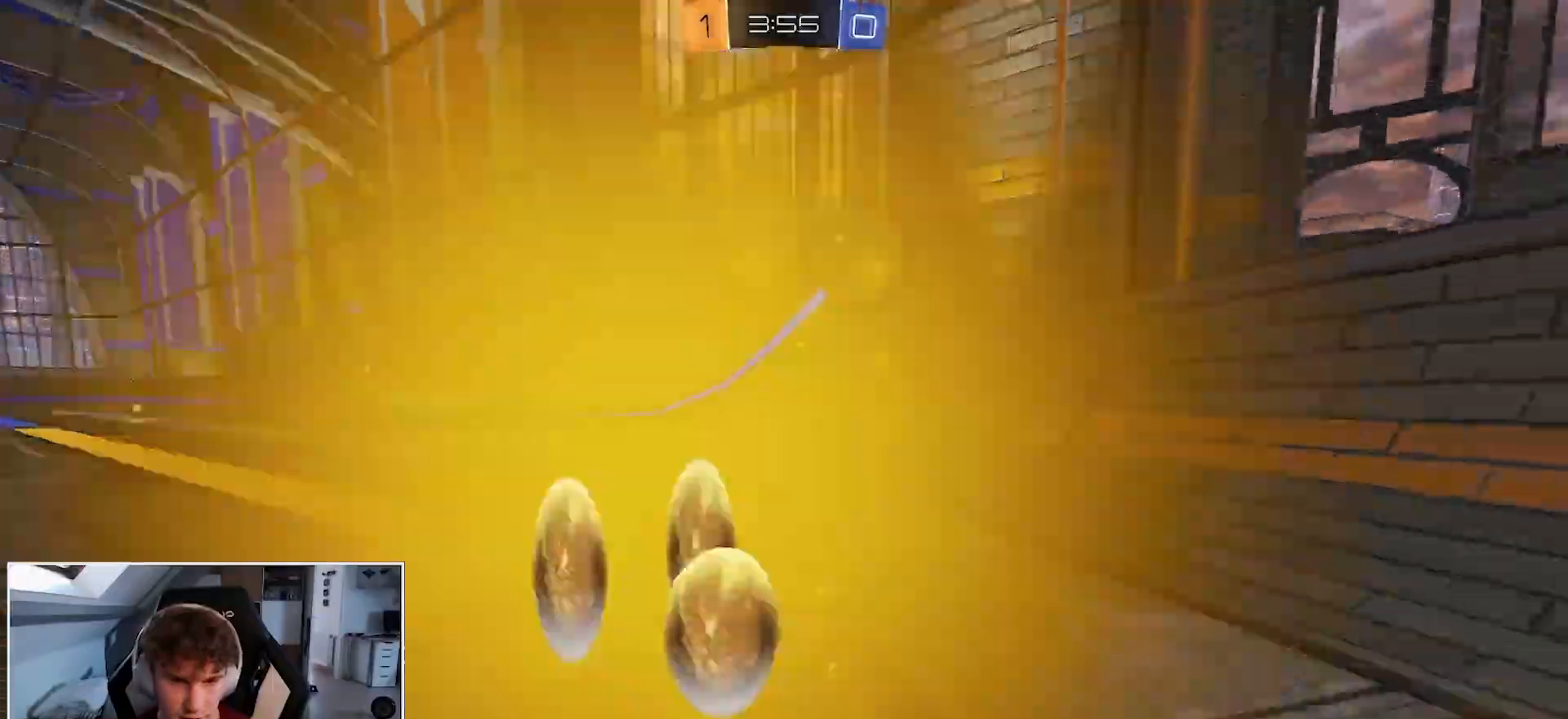
{"buttons": ["R1"], "left_stick": "center", "right_stick": "center", "events": [[117, "left_stick", "center"], [267, "left_stick", "left"], [467, "left_stick", "center"]]}
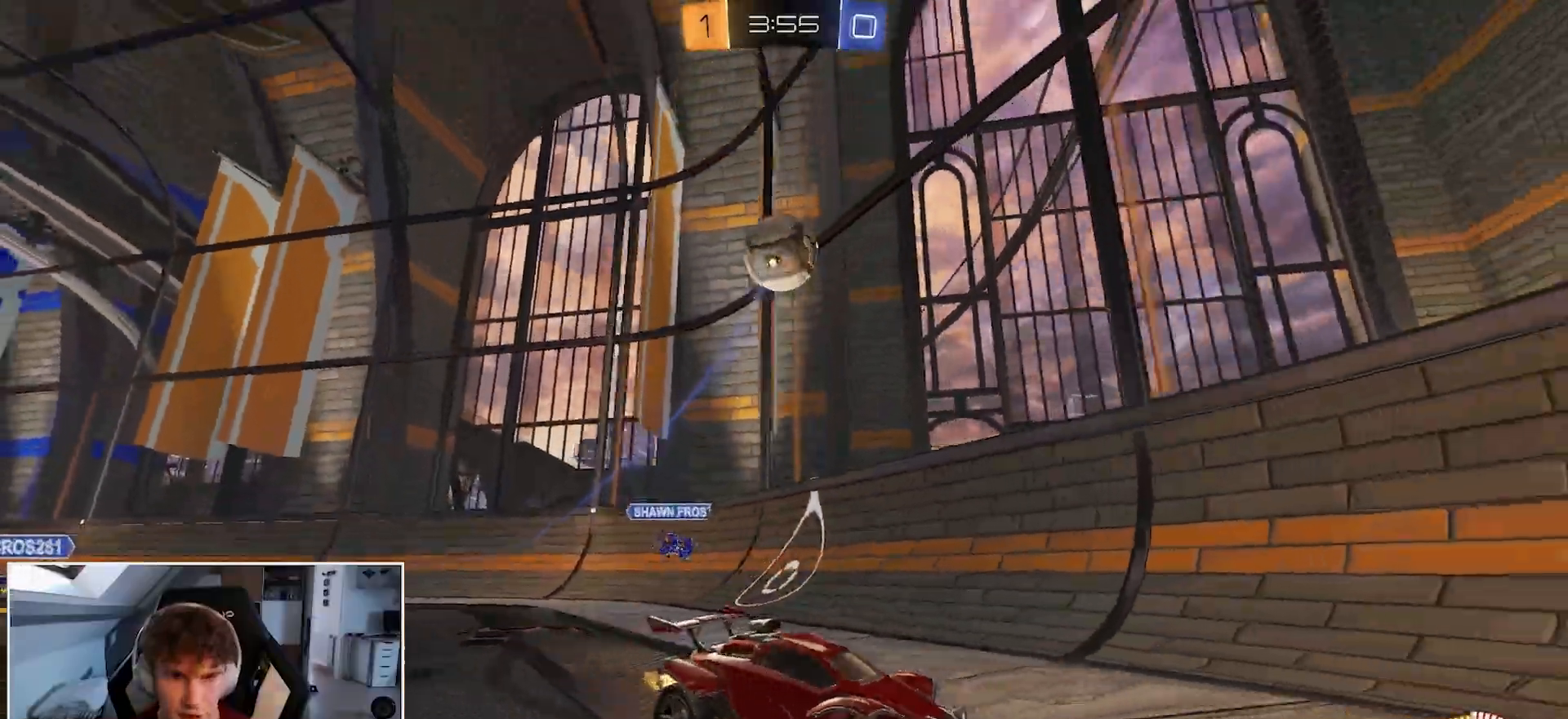
{"buttons": ["R1"], "left_stick": "left", "right_stick": "center", "events": [[50, "left_stick", "right"], [217, "left_stick", "center"], [433, "left_stick", "left"]]}
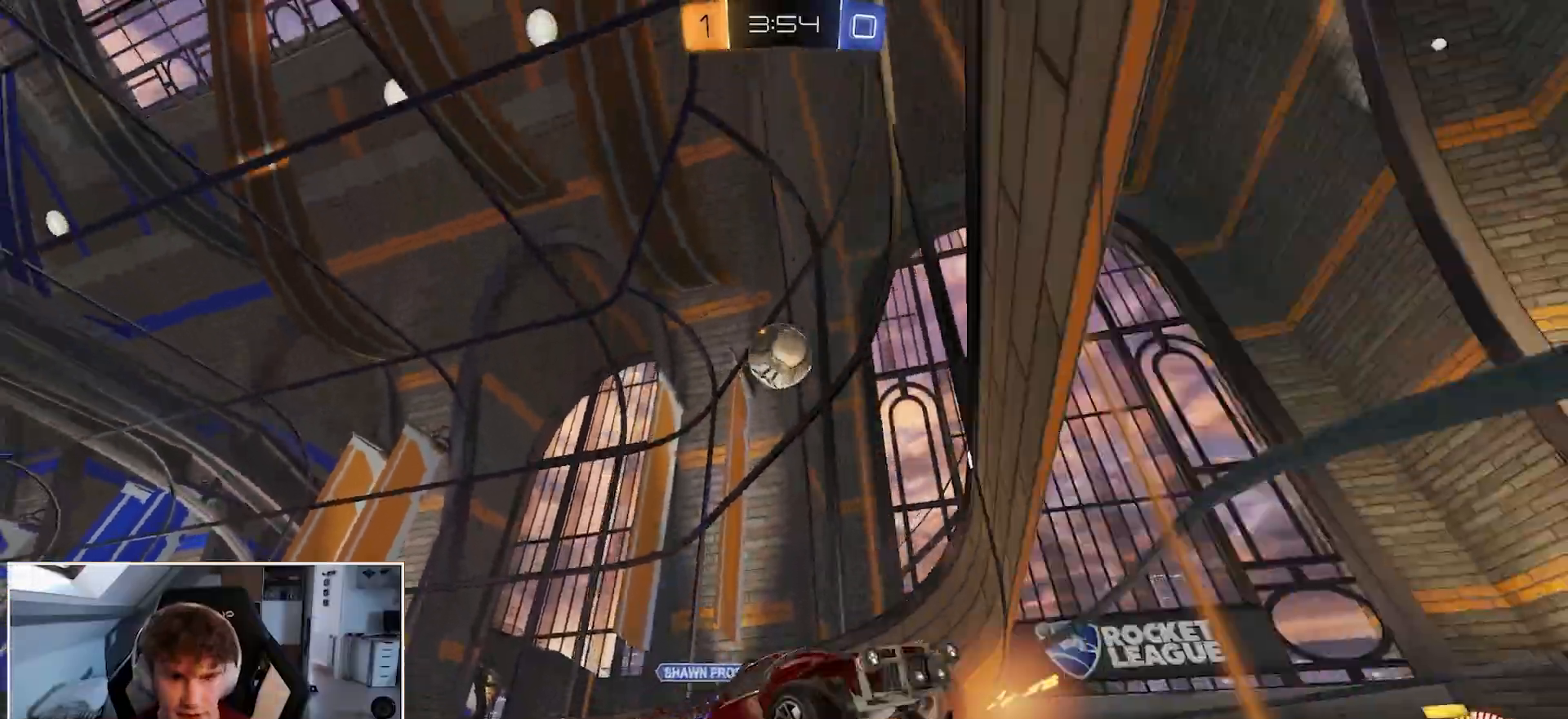
{"buttons": ["B", "R1"], "left_stick": "left", "right_stick": "center", "events": [[83, "B", "down"], [367, "left_stick", "center"], [433, "left_stick", "left"]]}
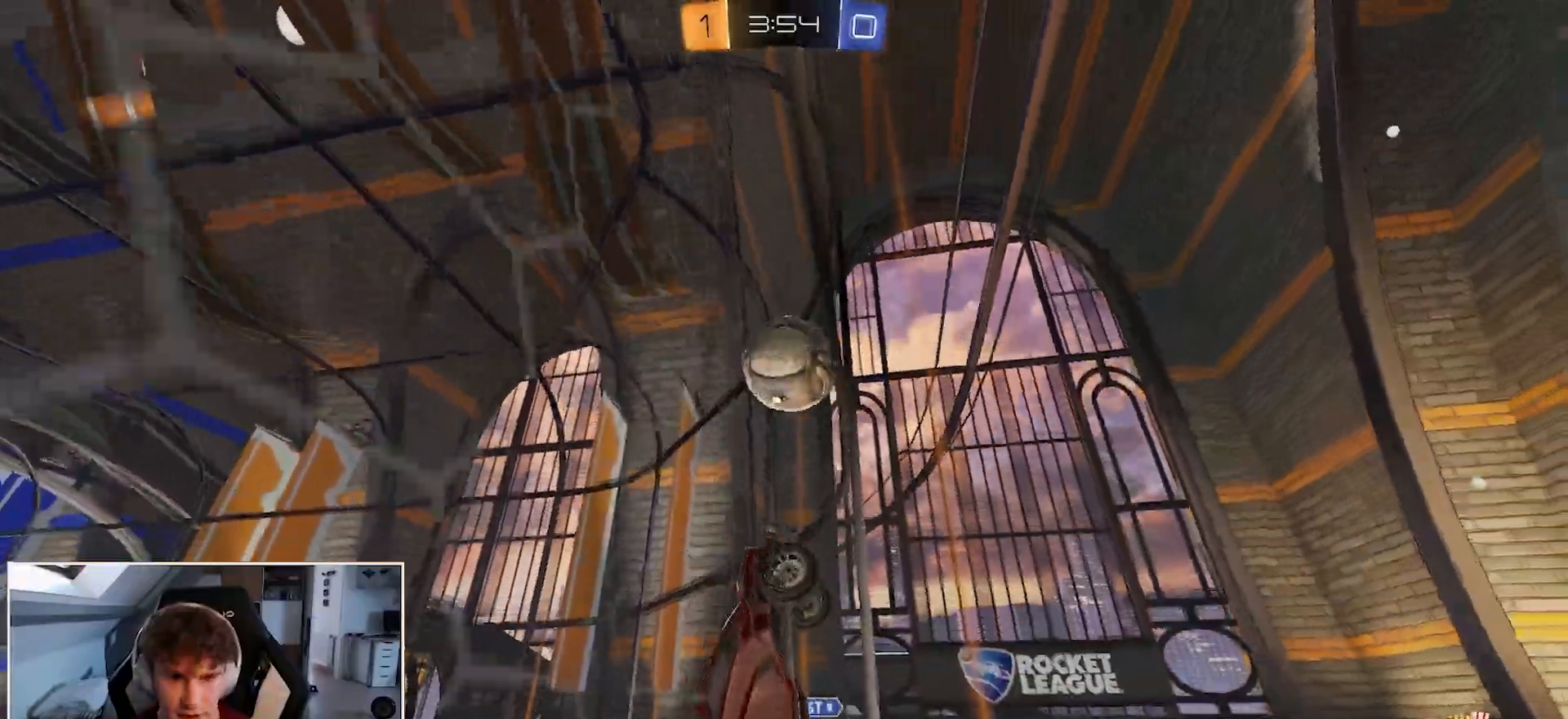
{"buttons": ["R1"], "left_stick": "left", "right_stick": "center", "events": [[50, "left_stick", "center"], [150, "left_stick", "left"], [400, "B", "up"]]}
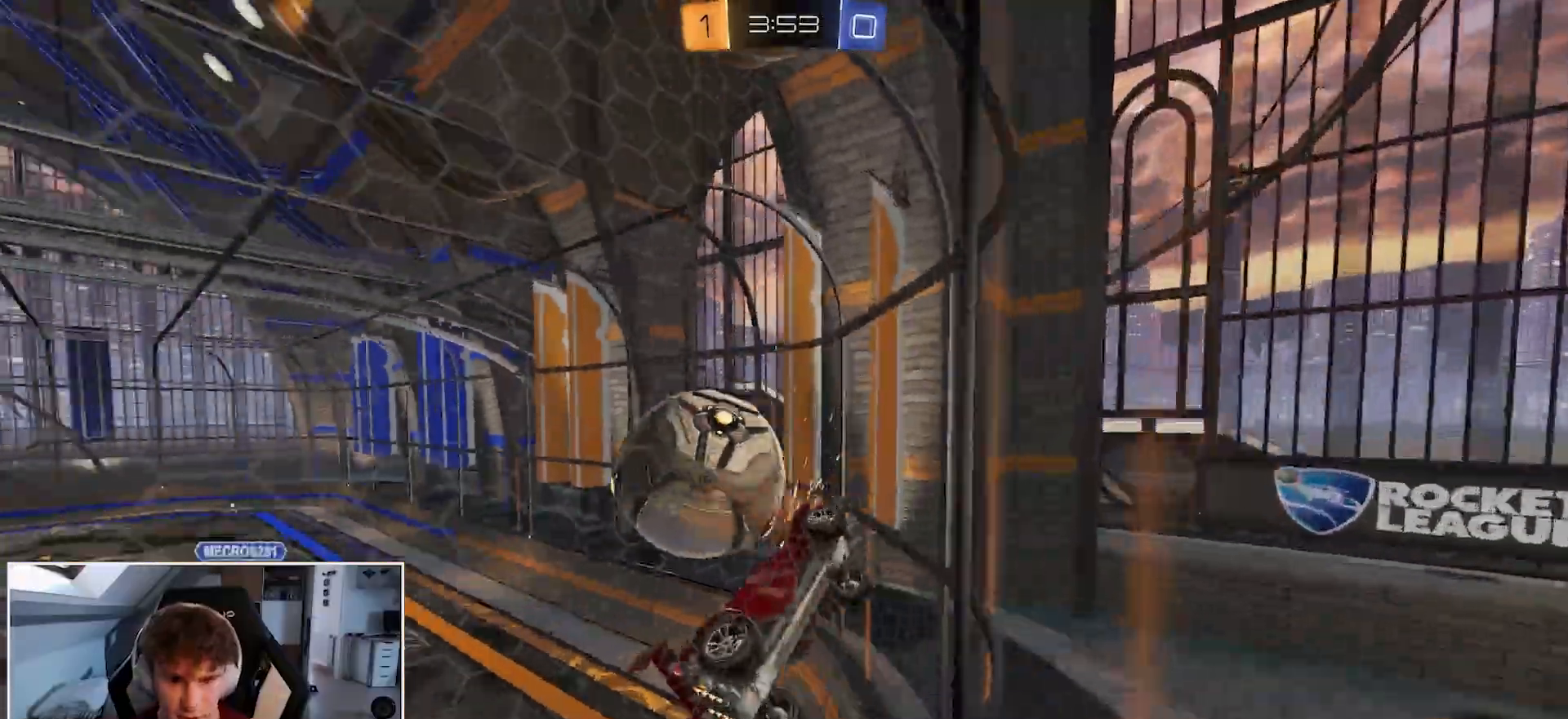
{"buttons": ["R1"], "left_stick": "center", "right_stick": "center", "events": [[350, "left_stick", "center"]]}
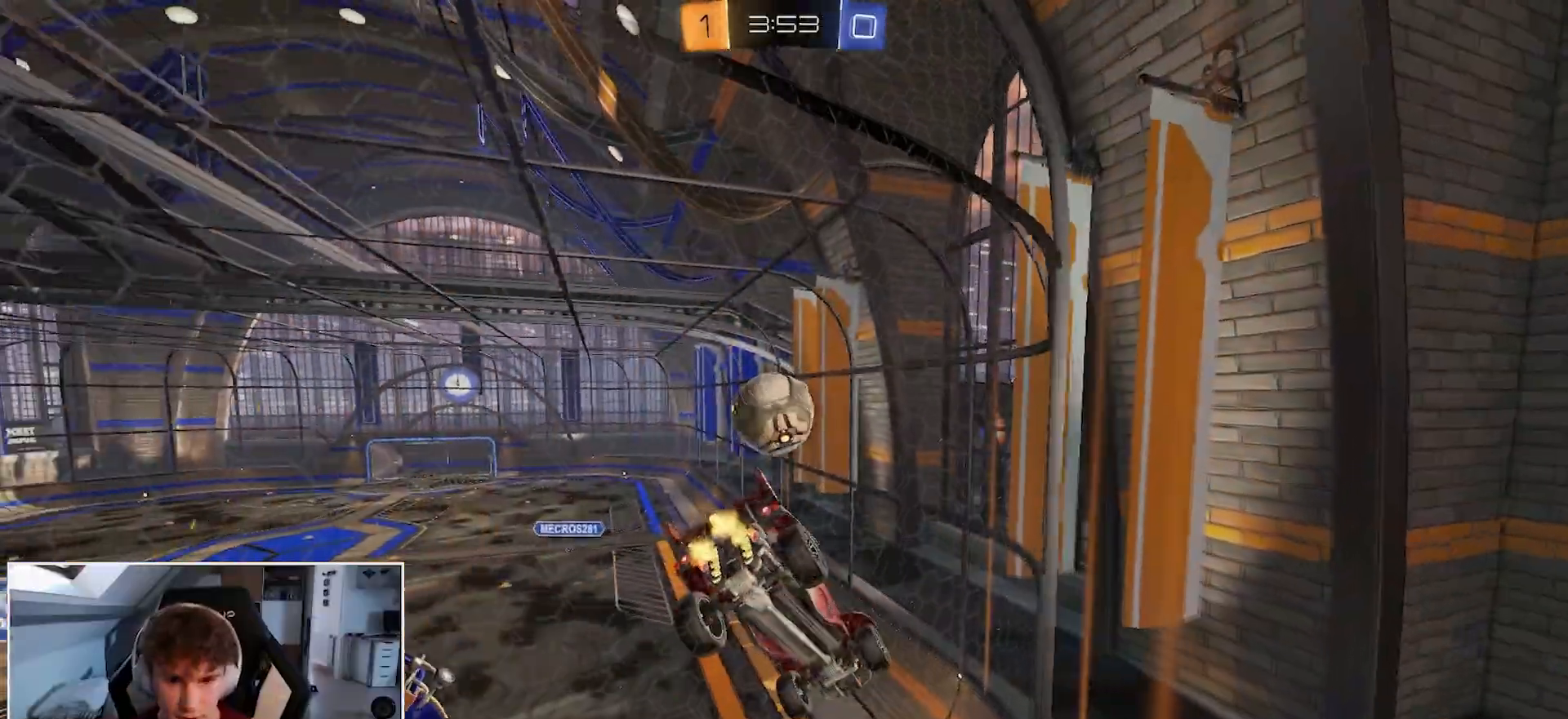
{"buttons": ["R1"], "left_stick": "left", "right_stick": "center", "events": [[183, "left_stick", "right"], [350, "left_stick", "left"], [383, "B", "down"], [500, "B", "up"]]}
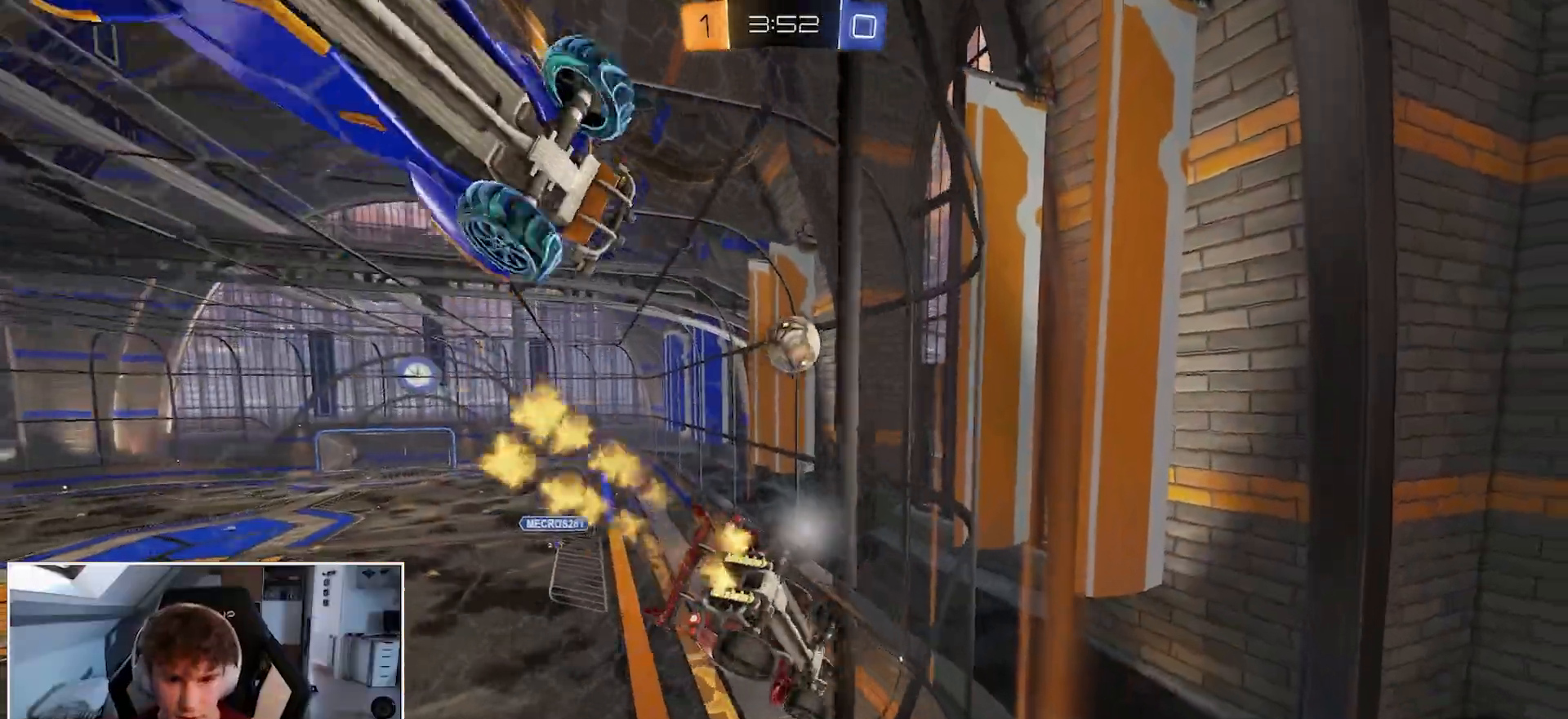
{"buttons": ["R1"], "left_stick": "left", "right_stick": "center", "events": []}
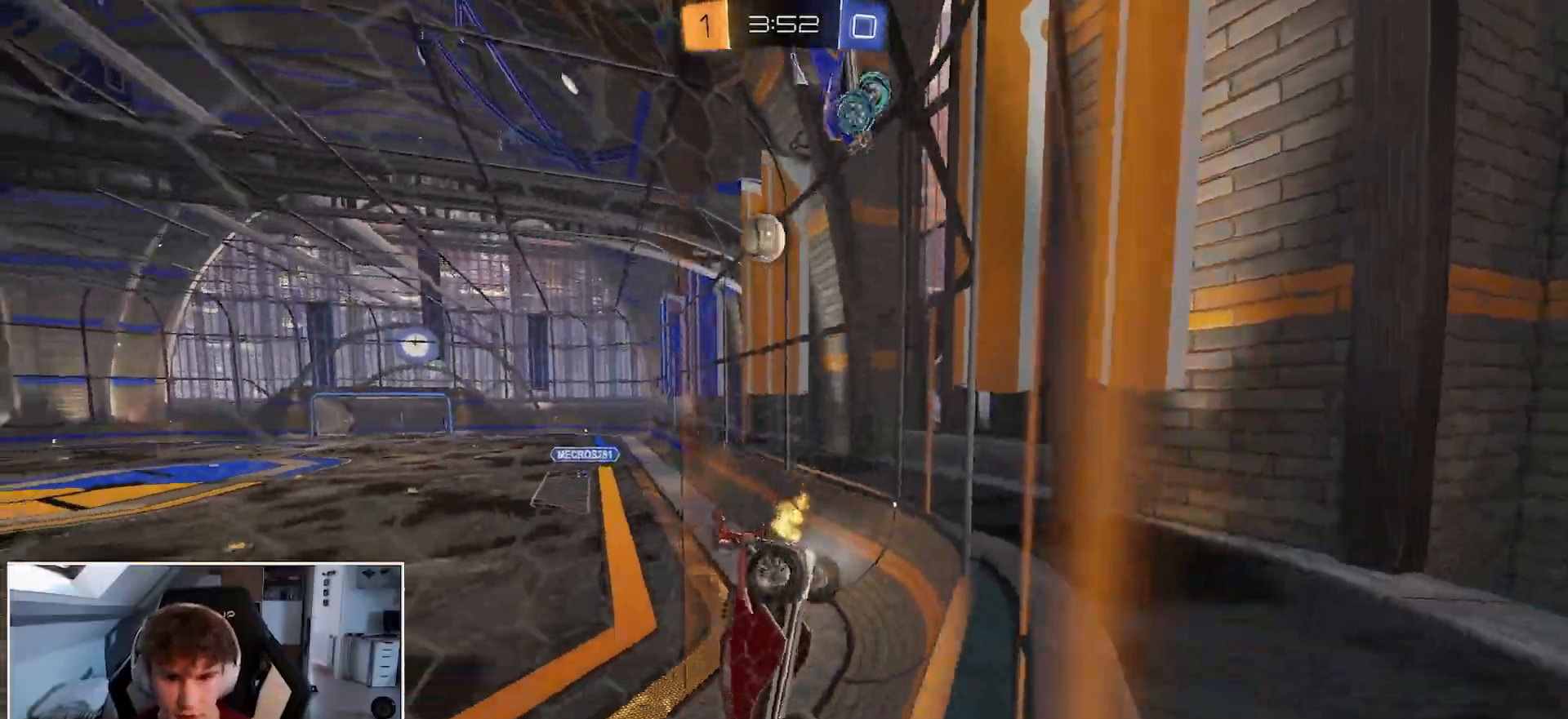
{"buttons": ["R1"], "left_stick": "center", "right_stick": "center", "events": [[233, "L1", "down"], [267, "R1", "up"], [417, "L1", "up"], [467, "R1", "down"], [483, "left_stick", "center"]]}
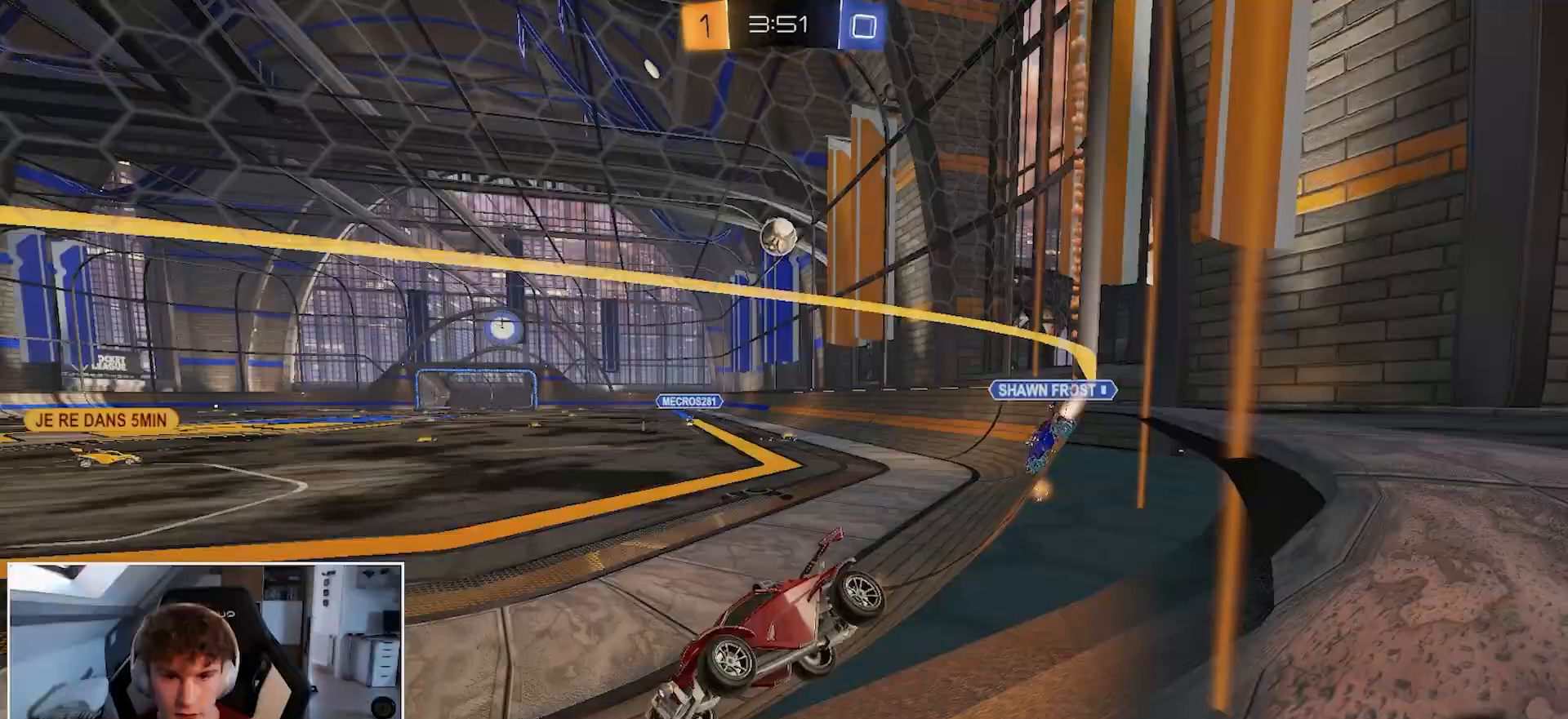
{"buttons": ["L1"], "left_stick": "center", "right_stick": "center", "events": [[67, "left_stick", "right"], [267, "left_stick", "center"], [450, "R1", "up"], [467, "L1", "down"]]}
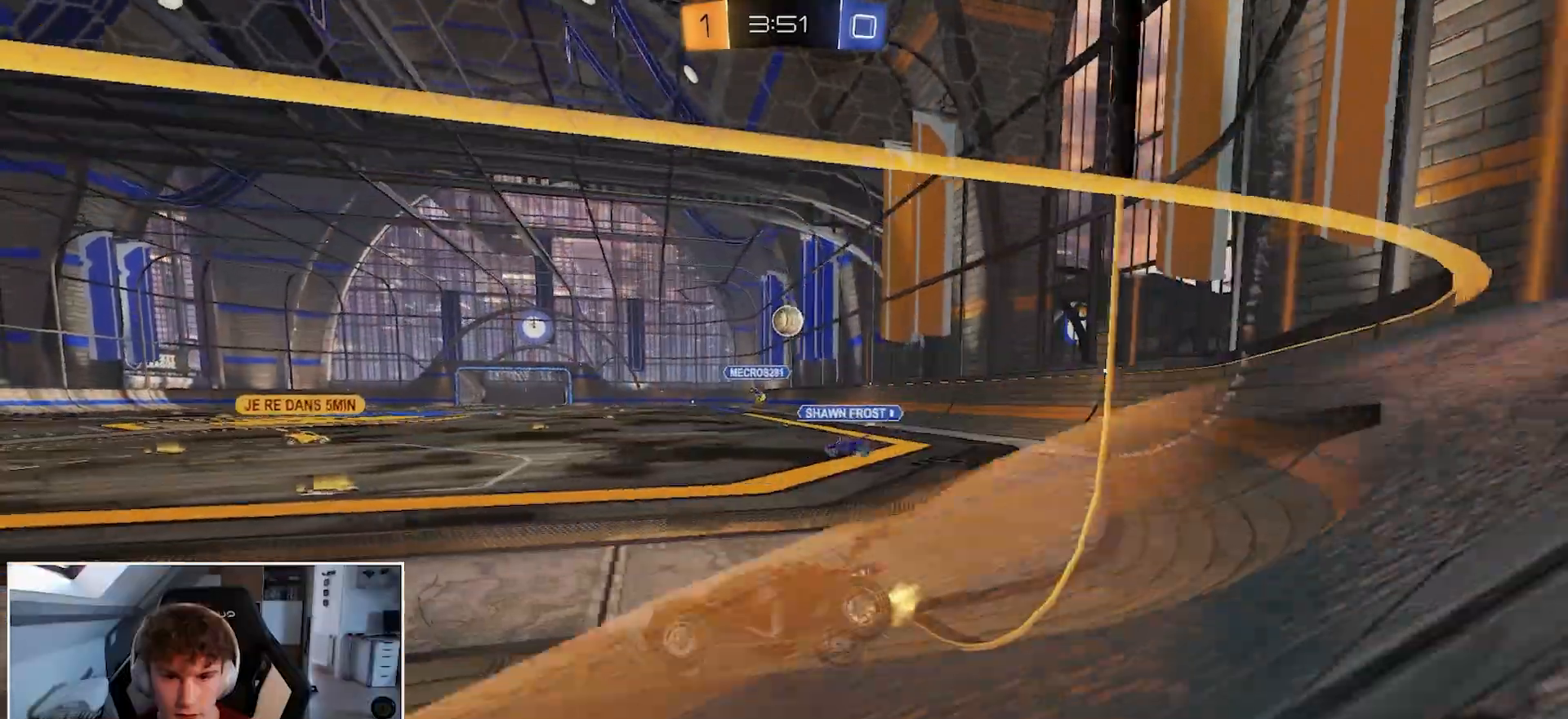
{"buttons": ["R1"], "left_stick": "left", "right_stick": "center", "events": [[100, "L1", "up"], [133, "R1", "down"], [150, "left_stick", "left"], [283, "left_stick", "center"], [350, "left_stick", "left"]]}
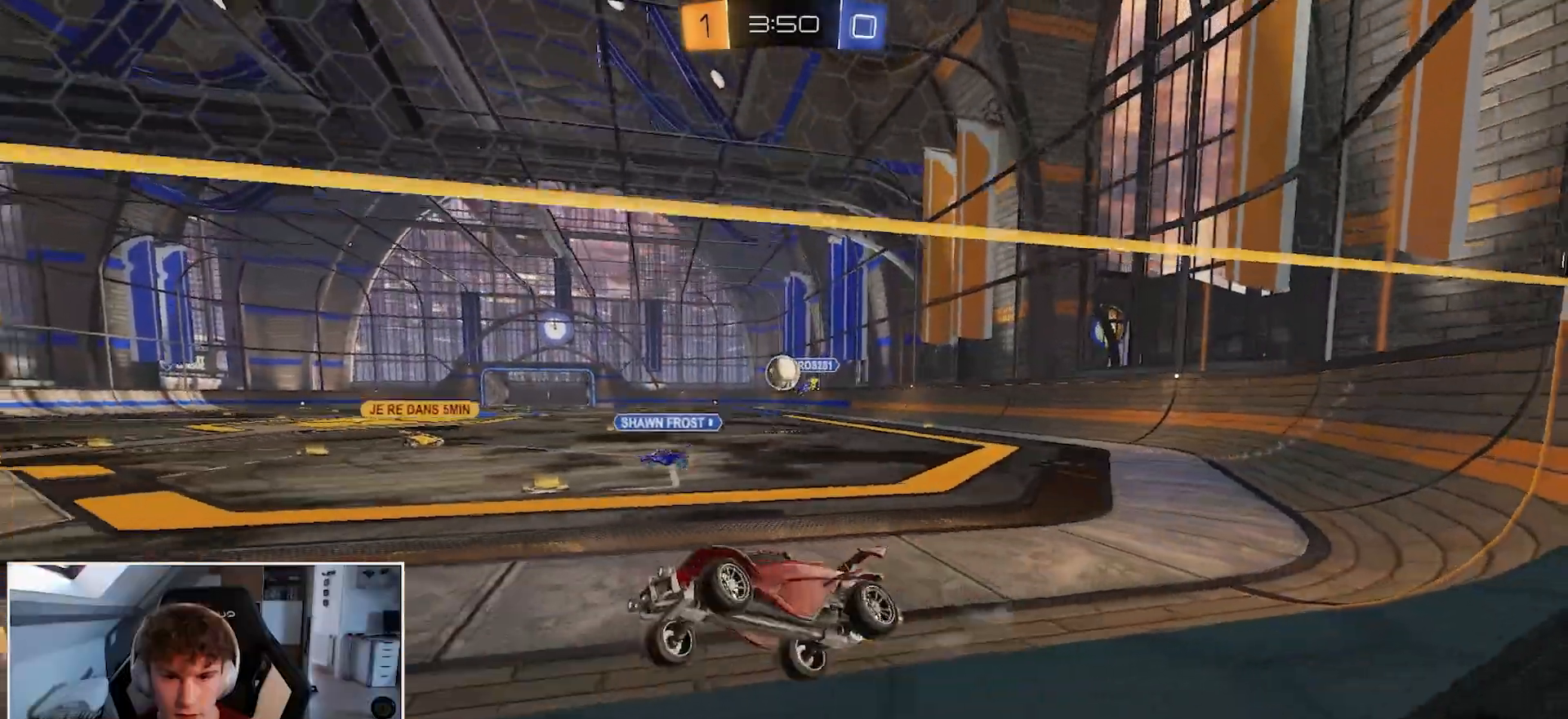
{"buttons": ["R1"], "left_stick": "right", "right_stick": "center", "events": [[17, "left_stick", "center"], [67, "left_stick", "right"], [250, "L1", "down"], [250, "R1", "up"], [400, "L1", "up"], [400, "R1", "down"]]}
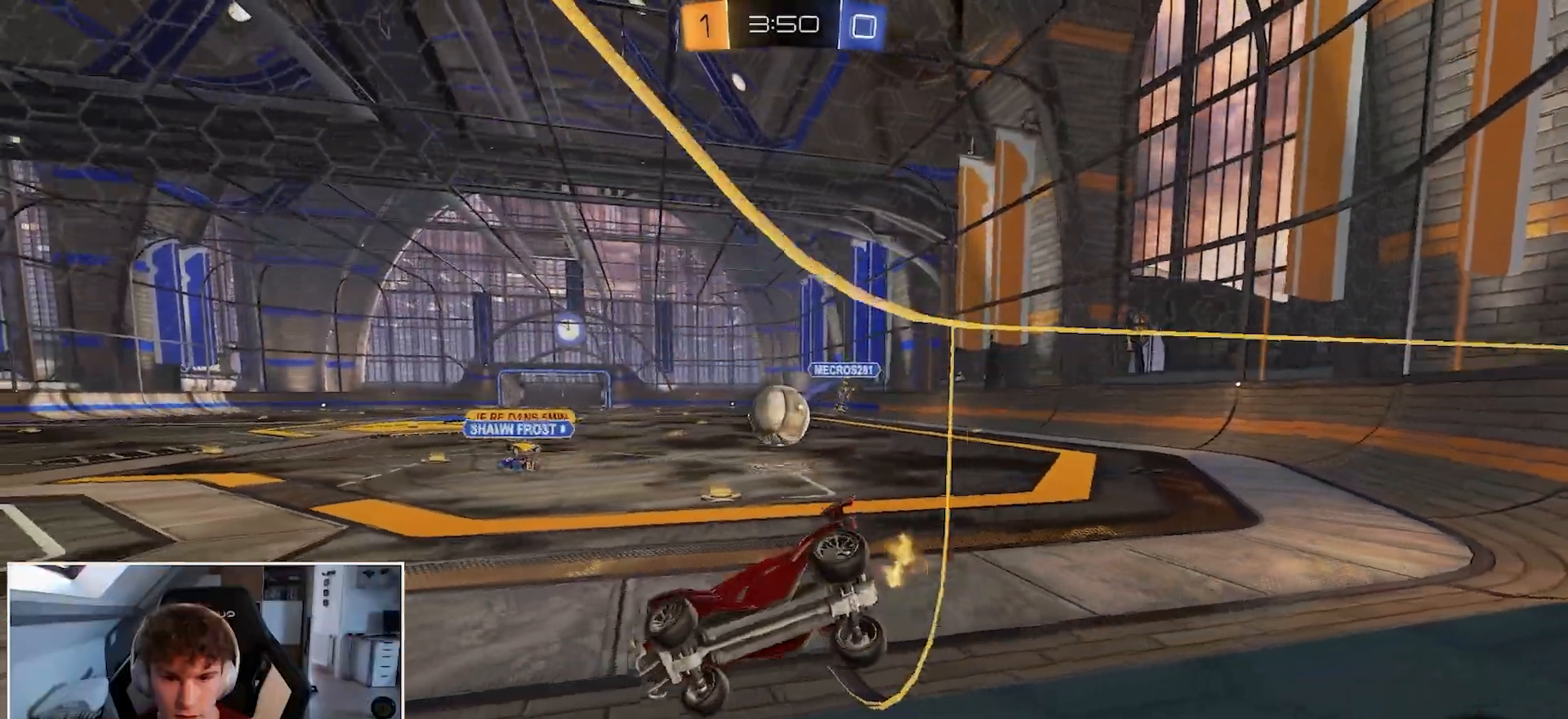
{"buttons": ["A", "R1"], "left_stick": "up-right", "right_stick": "center", "events": [[317, "left_stick", "down-right"], [333, "A", "down"], [450, "A", "up"], [450, "left_stick", "up-right"], [483, "A", "down"]]}
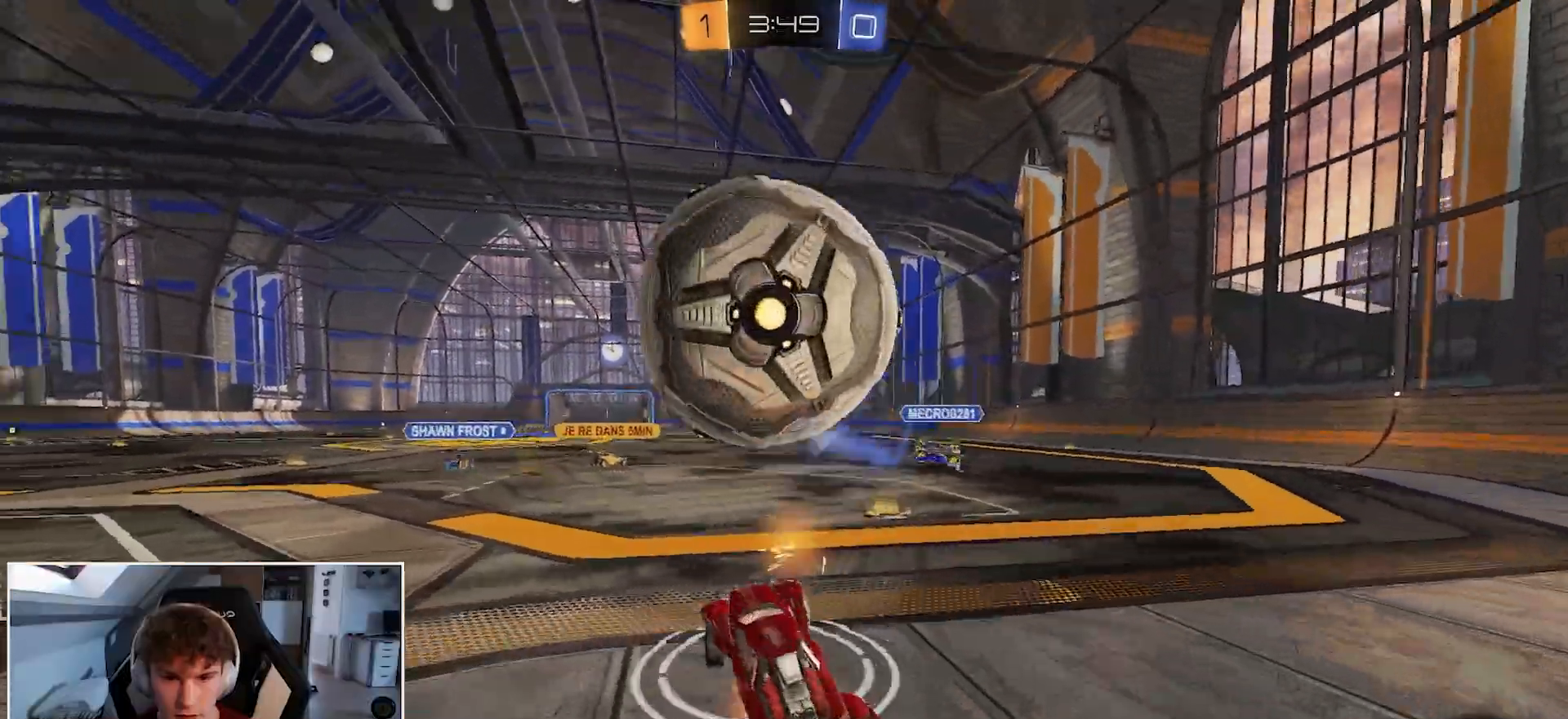
{"buttons": ["R2"], "left_stick": "down-right", "right_stick": "center", "events": [[100, "R1", "up"], [117, "A", "up"], [183, "left_stick", "down-right"], [200, "R2", "down"], [383, "L3", "down"], [500, "L3", "up"]]}
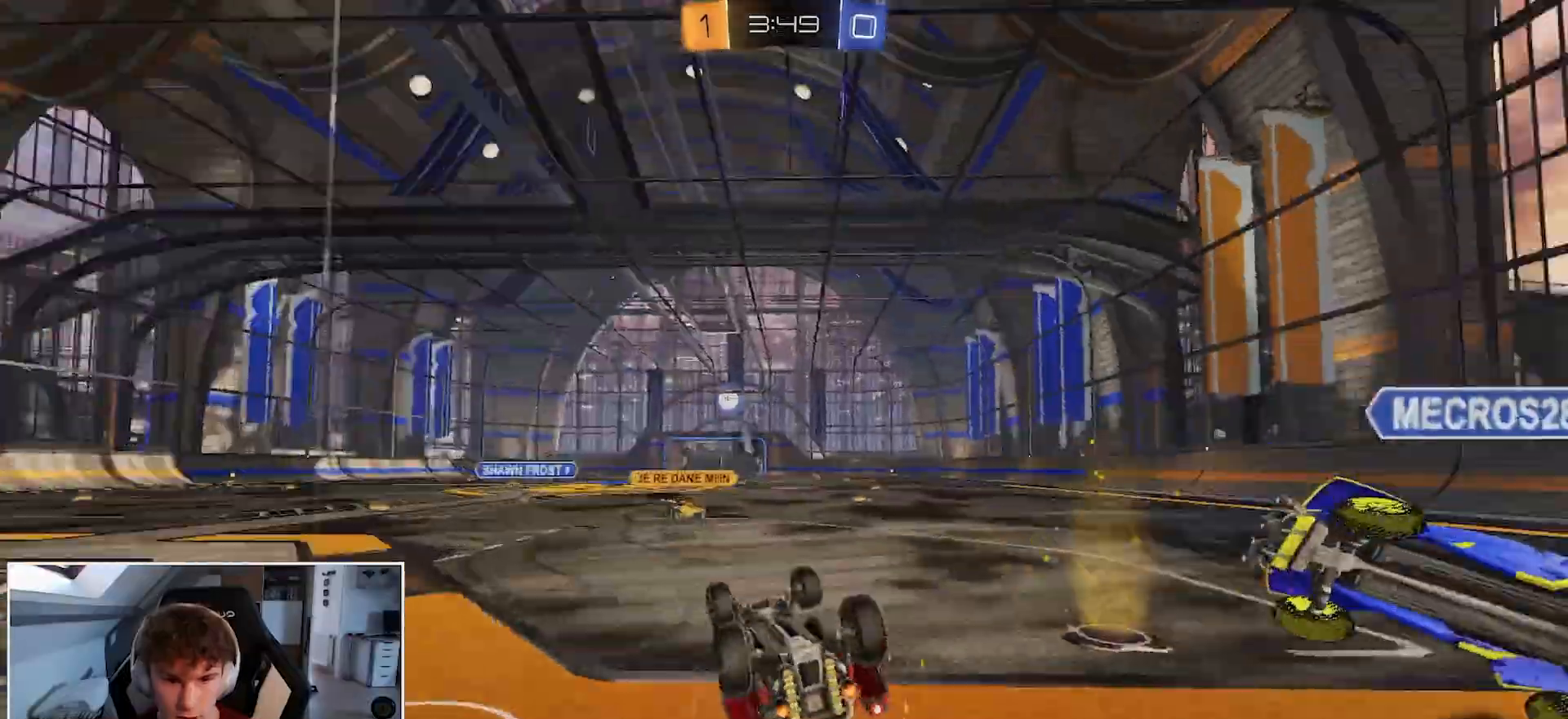
{"buttons": [], "left_stick": "left", "right_stick": "center", "events": [[100, "left_stick", "down-left"], [167, "left_stick", "left"], [317, "L3", "down"], [417, "R2", "up"], [433, "L3", "up"]]}
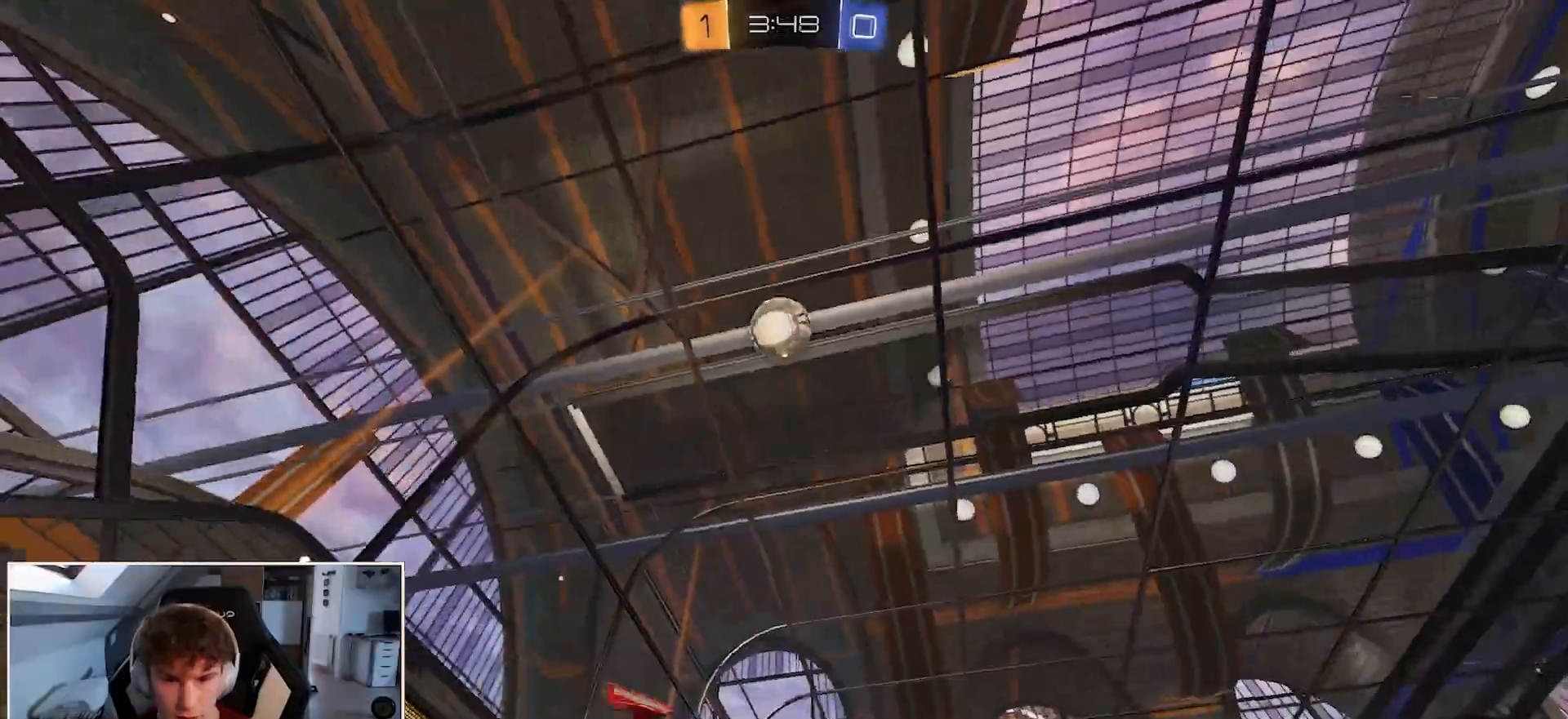
{"buttons": ["A"], "left_stick": "down", "right_stick": "center", "events": [[250, "R1", "down"], [433, "left_stick", "down"], [467, "A", "down"], [483, "R1", "up"]]}
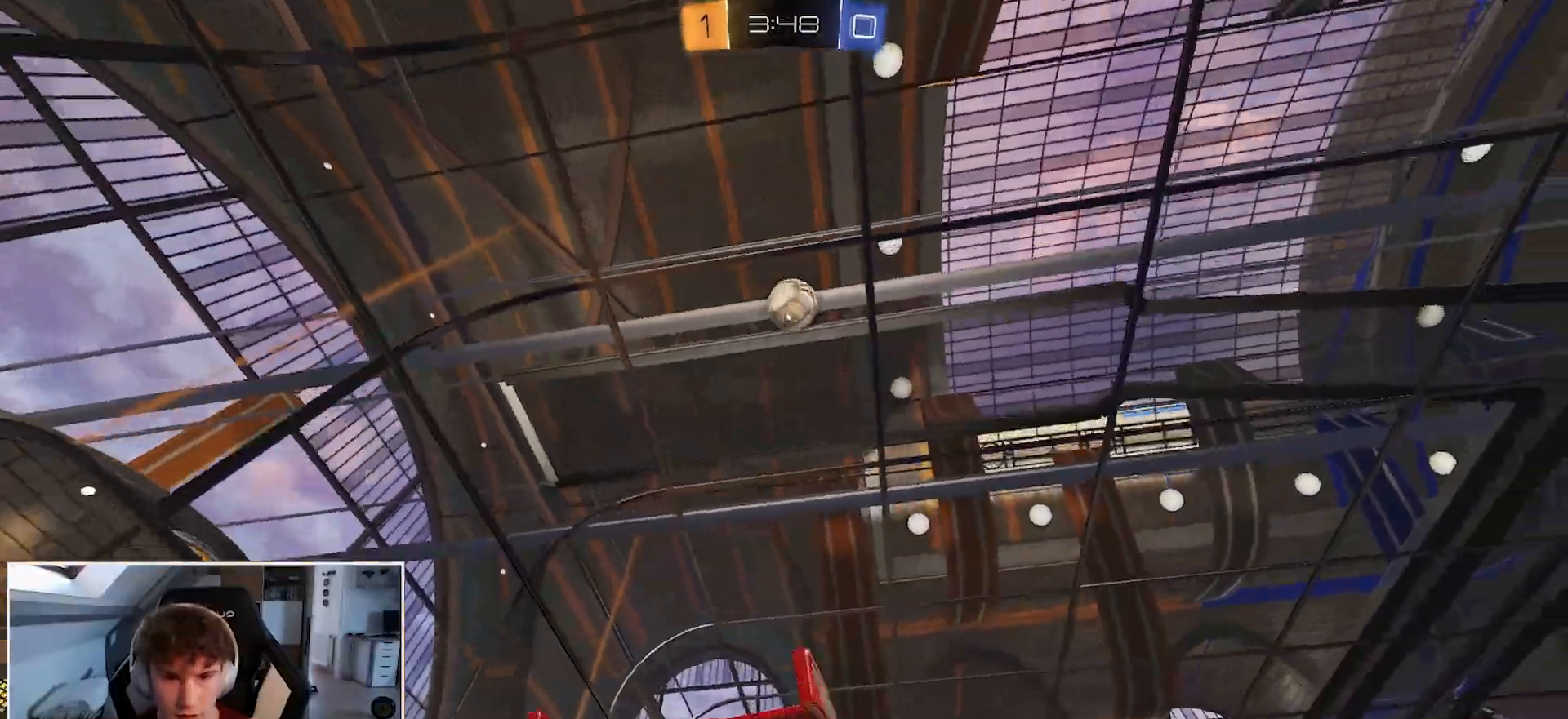
{"buttons": ["B", "R1", "R2"], "left_stick": "center", "right_stick": "center", "events": [[117, "left_stick", "right"], [133, "A", "up"], [167, "left_stick", "center"], [183, "A", "down"], [233, "left_stick", "down-right"], [367, "A", "up"], [417, "R2", "down"], [433, "B", "down"], [433, "R1", "down"], [500, "left_stick", "center"]]}
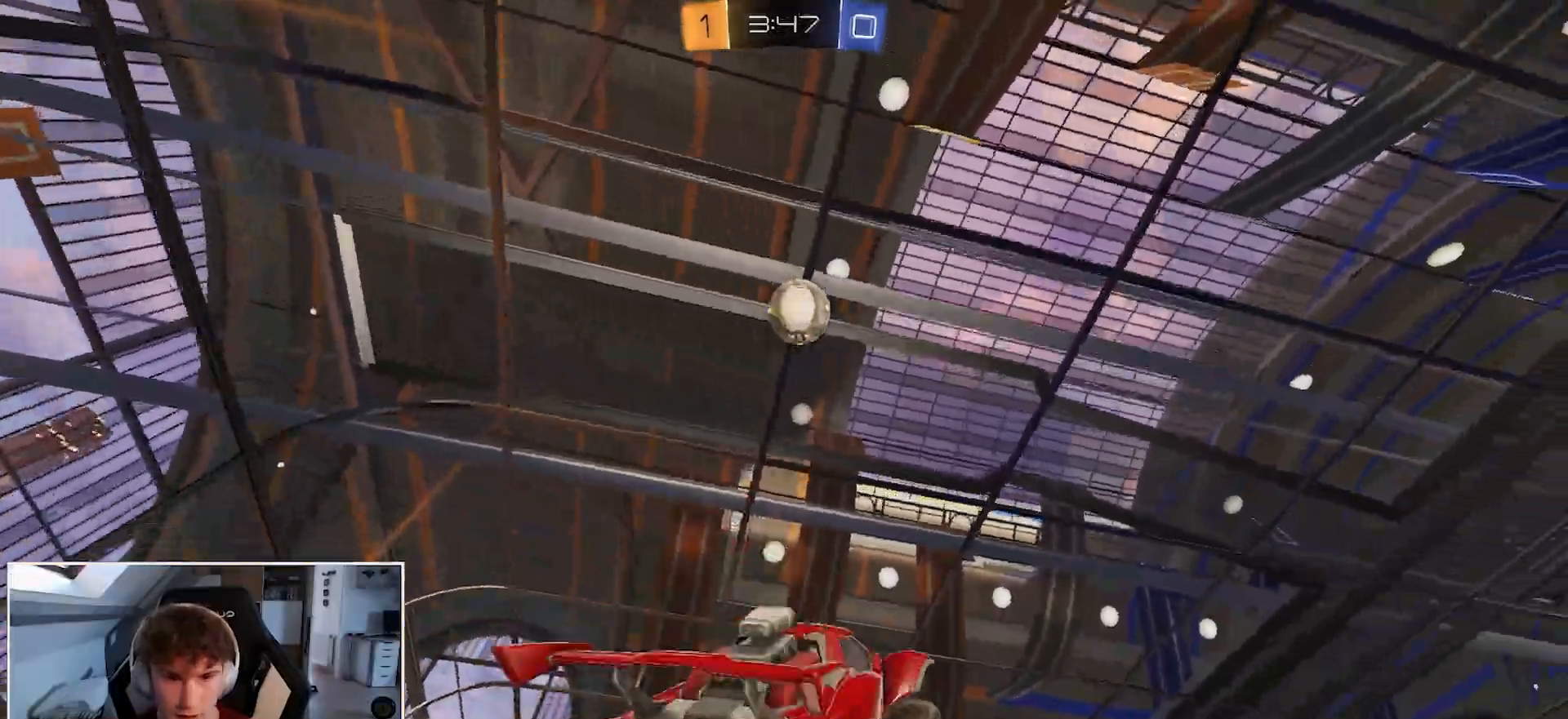
{"buttons": ["B", "R1", "R2"], "left_stick": "up-left", "right_stick": "center", "events": [[33, "left_stick", "left"], [200, "left_stick", "up"], [350, "left_stick", "up-left"]]}
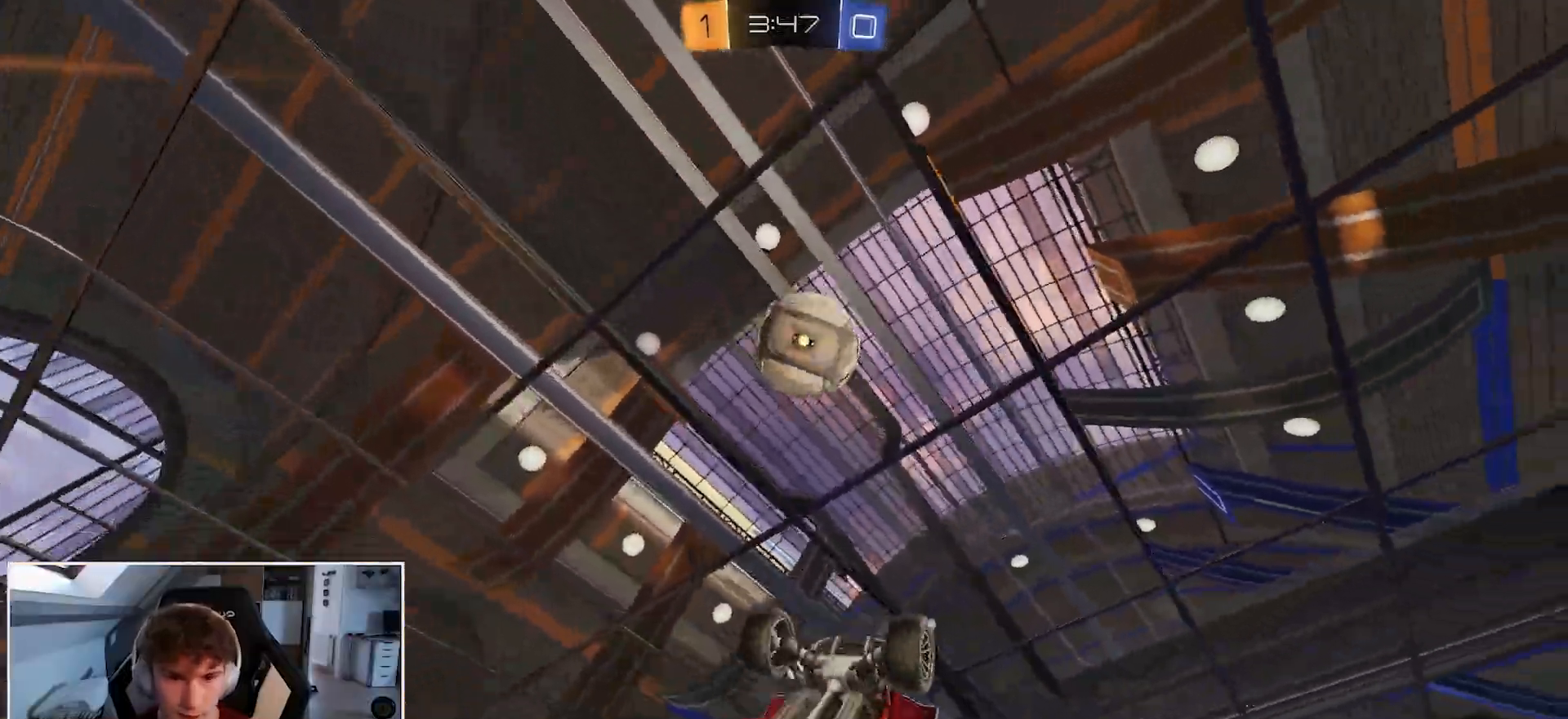
{"buttons": ["R1", "R2"], "left_stick": "up-right", "right_stick": "center", "events": [[133, "left_stick", "left"], [317, "left_stick", "up"], [433, "B", "up"], [433, "left_stick", "up-right"]]}
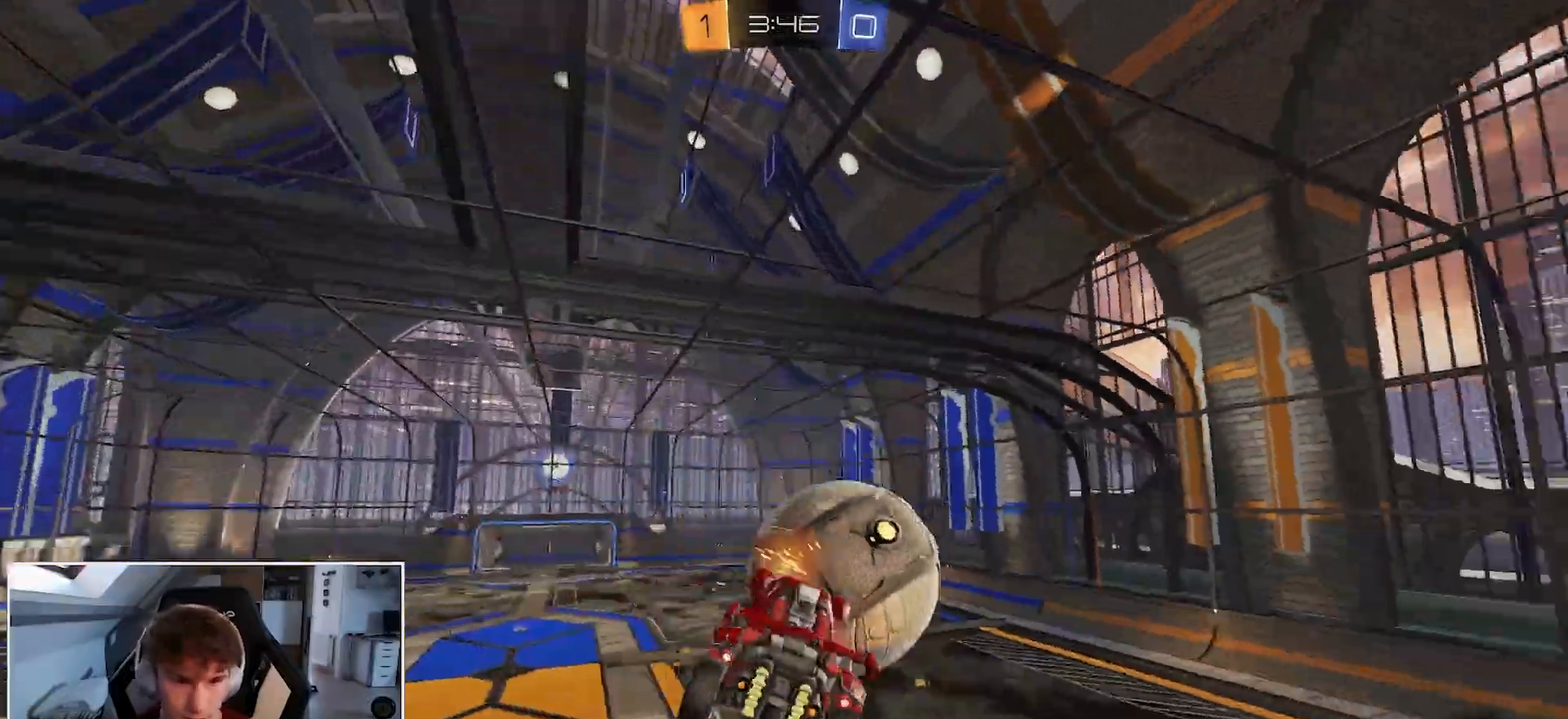
{"buttons": ["B", "R1"], "left_stick": "down", "right_stick": "center", "events": [[17, "R2", "up"], [333, "left_stick", "down"], [350, "B", "down"]]}
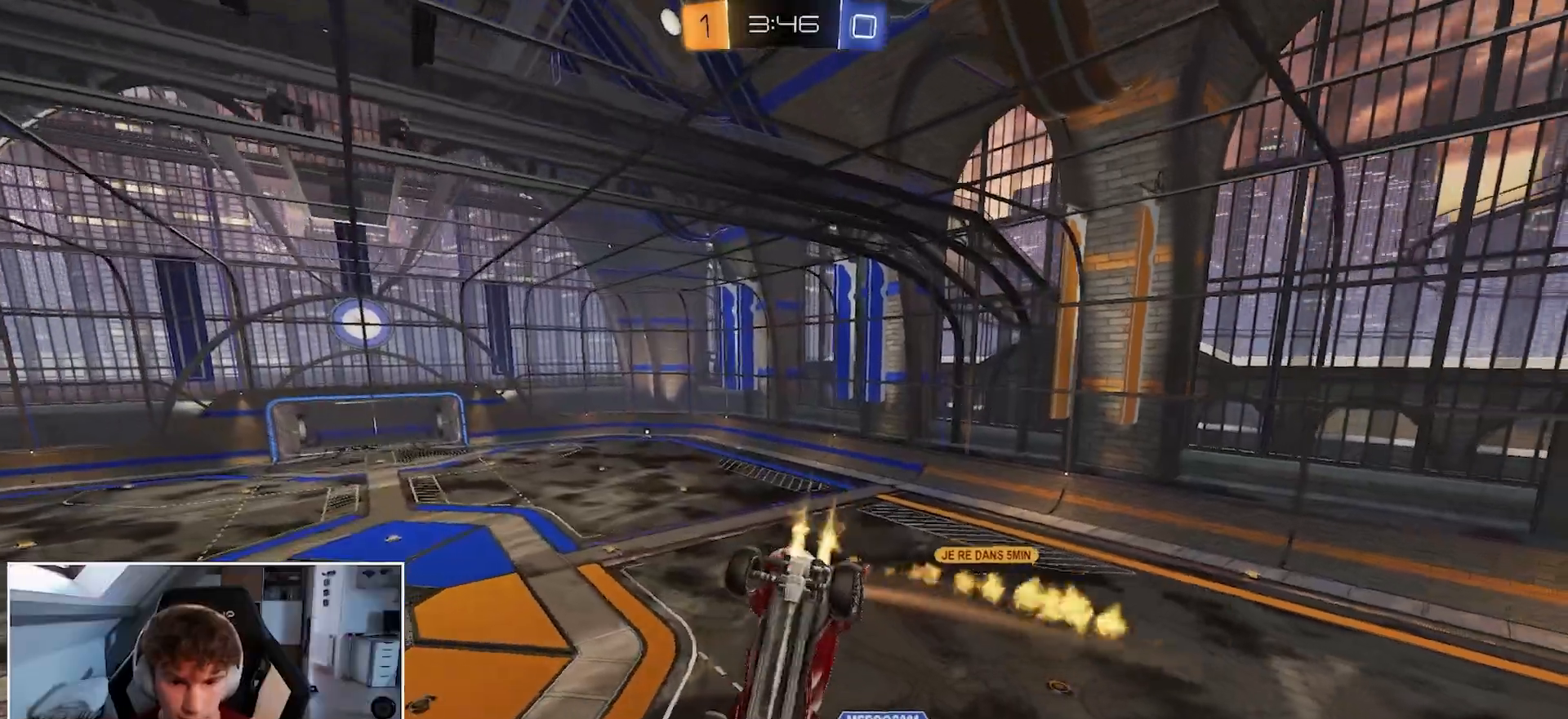
{"buttons": ["R1", "R2"], "left_stick": "right", "right_stick": "center", "events": [[267, "B", "up"], [283, "left_stick", "center"], [317, "R2", "down"], [333, "left_stick", "up-right"], [383, "left_stick", "right"]]}
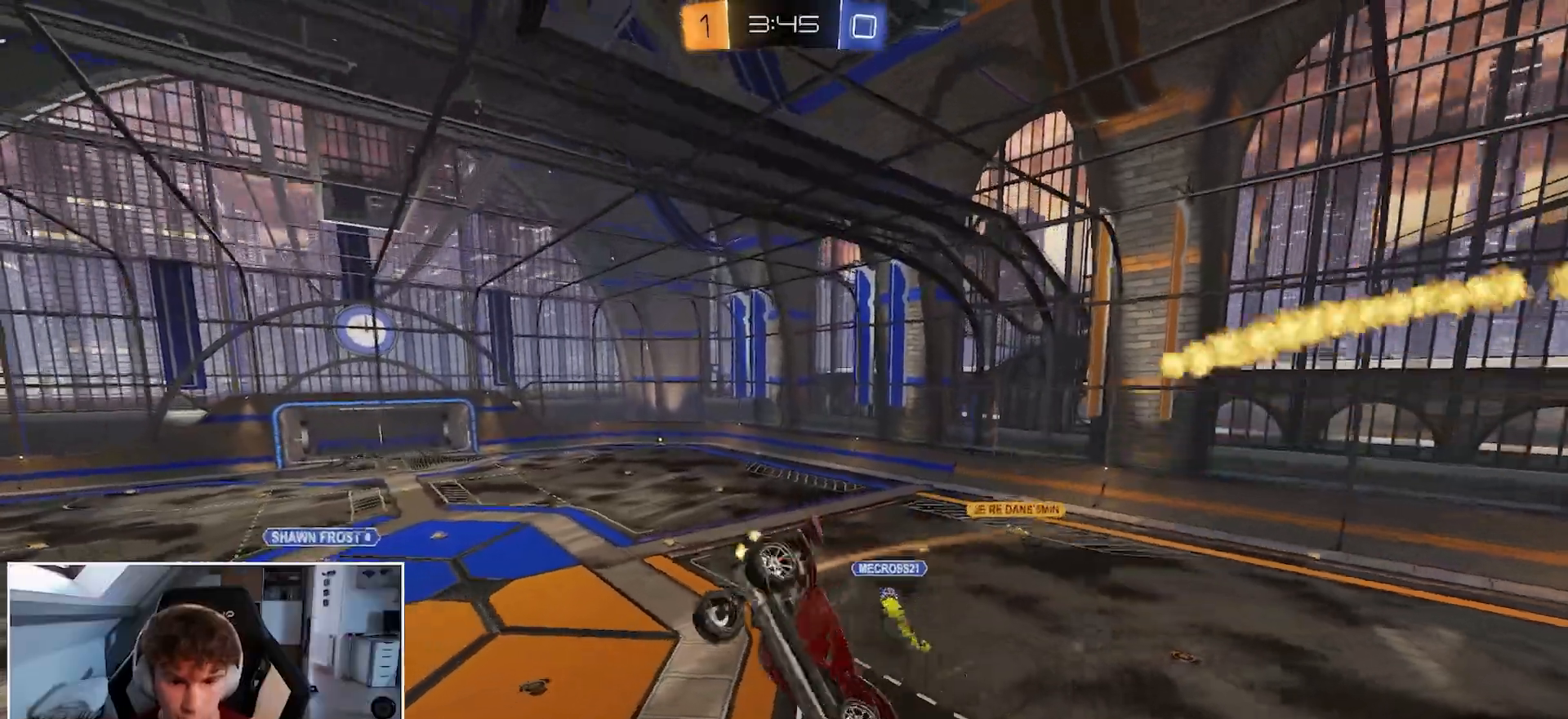
{"buttons": ["R1"], "left_stick": "center", "right_stick": "center", "events": [[67, "left_stick", "down-right"], [150, "R2", "up"], [283, "left_stick", "center"]]}
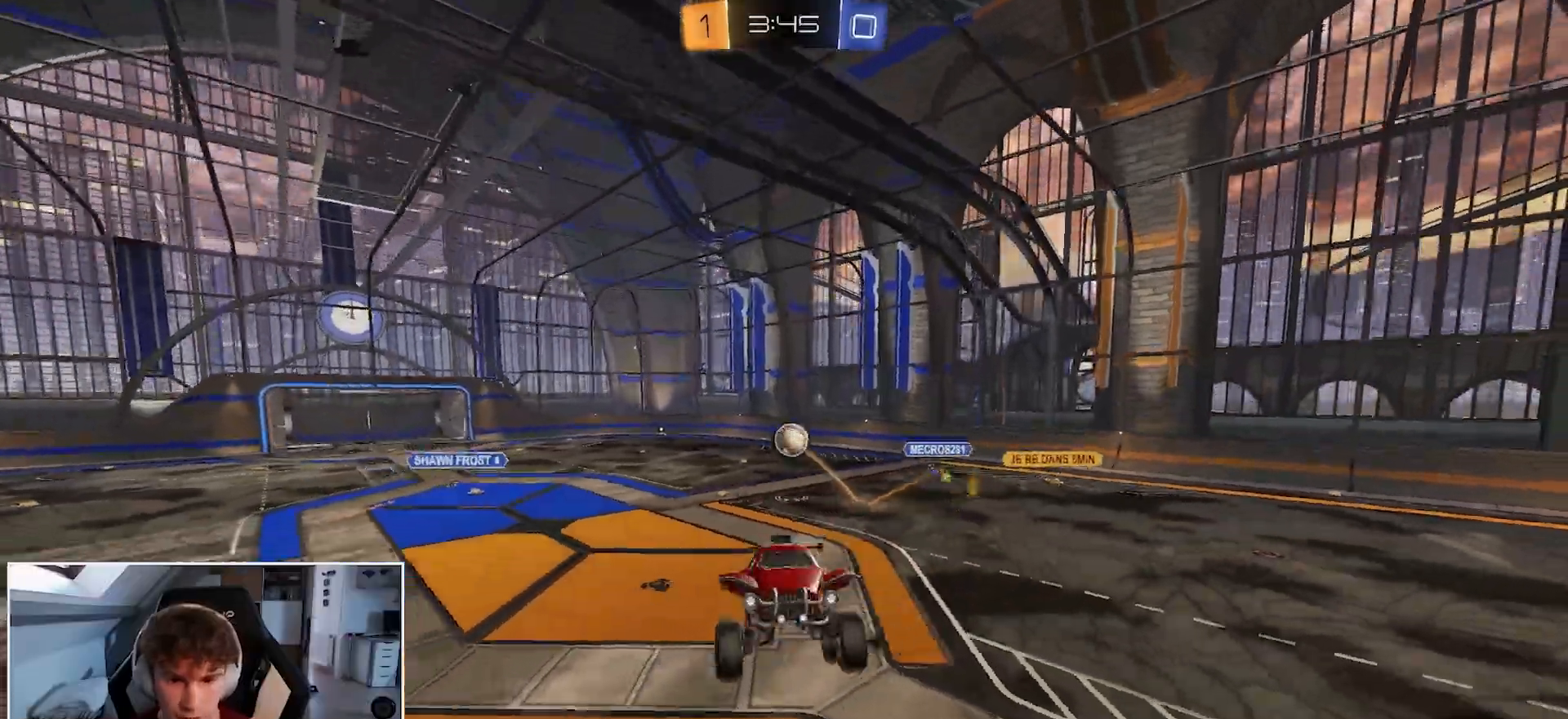
{"buttons": ["R1"], "left_stick": "up-left", "right_stick": "center", "events": [[167, "L3", "down"], [250, "L3", "up"], [367, "left_stick", "up-left"]]}